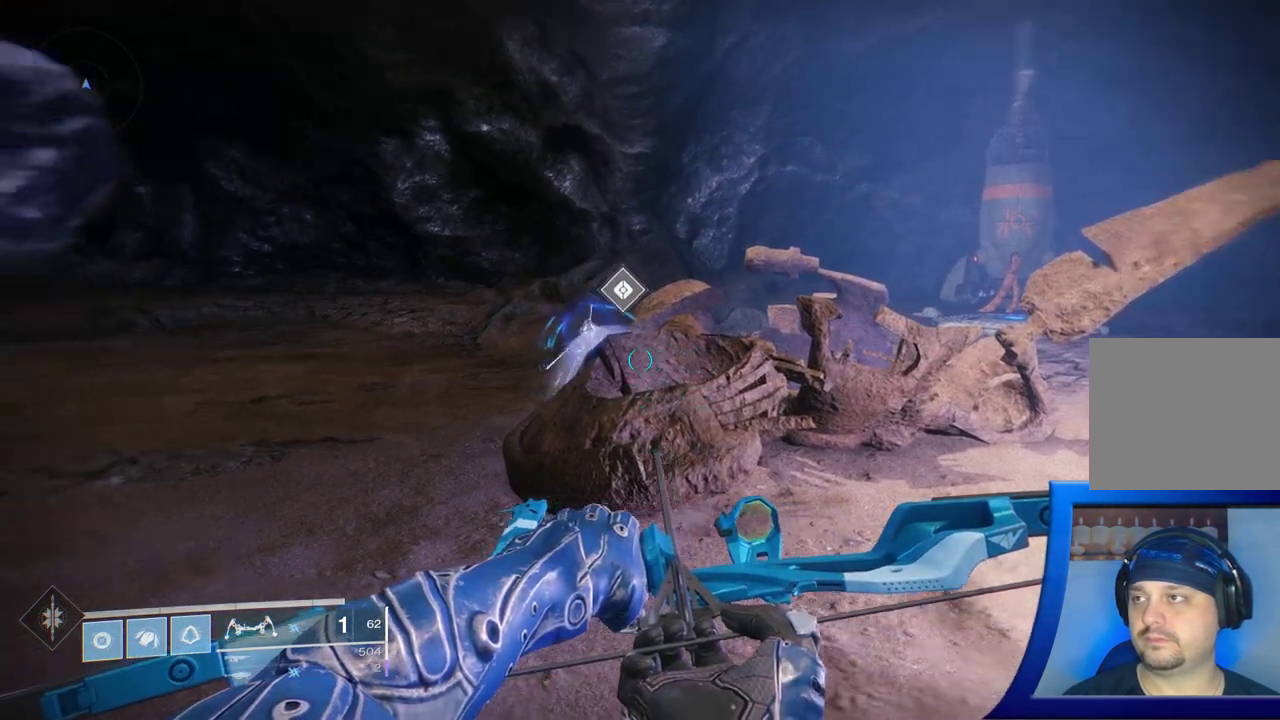
Gameplay with a controller (Xbox layout); each line is a JSON object with the inputs held at the frame after it (dt_ms = milliseconds from this image to that frame). "events" lists button and stick changes between this image and that frame as [ms after this image, input, new state], when the widget could be followed in between. Not read: L2.
{"dt_ms": 500, "buttons": [], "left_stick": "center", "right_stick": "center", "events": [[67, "right_stick", "up-left"], [250, "right_stick", "center"]]}
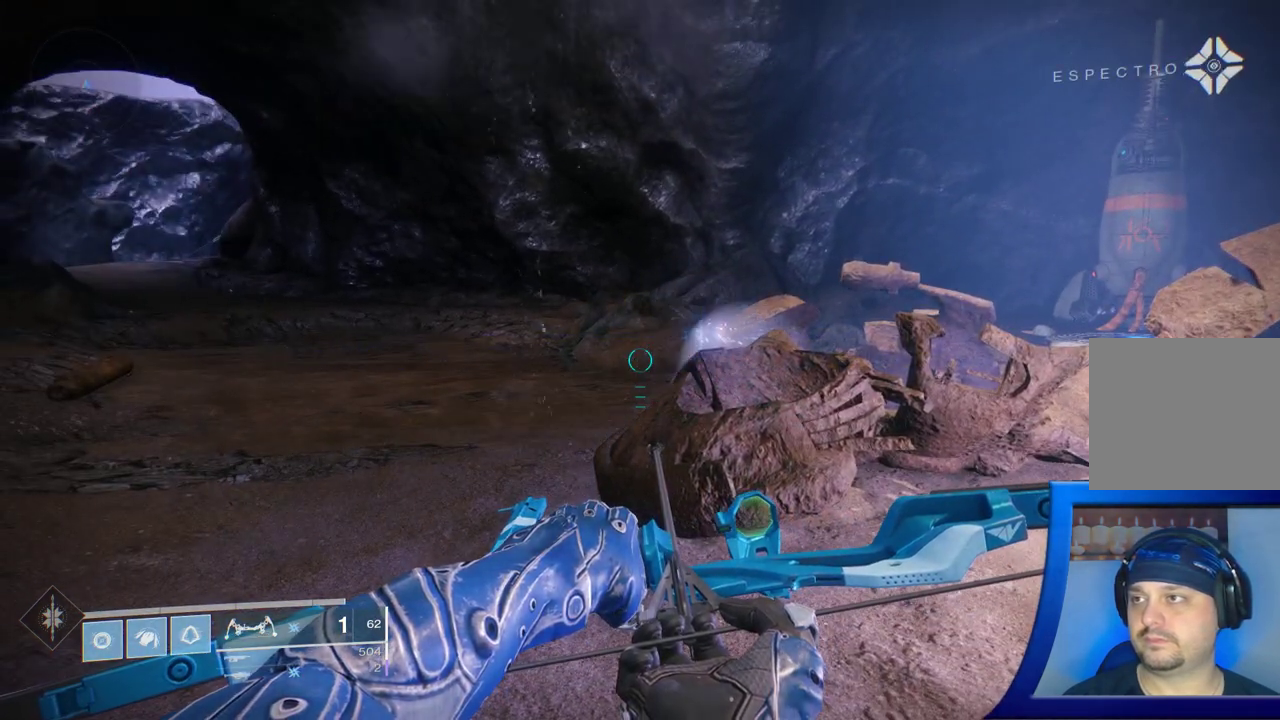
{"dt_ms": 500, "buttons": [], "left_stick": "center", "right_stick": "up-right", "events": [[400, "right_stick", "right"], [467, "right_stick", "up-right"]]}
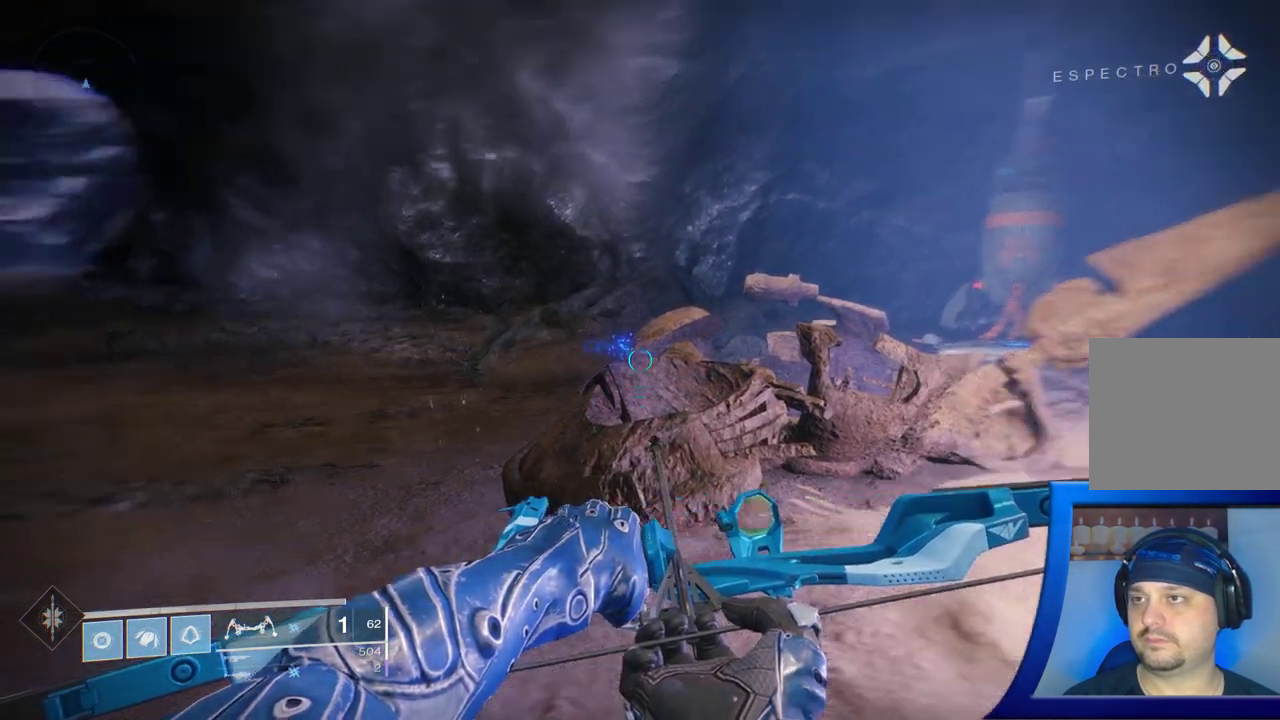
{"dt_ms": 500, "buttons": [], "left_stick": "center", "right_stick": "center", "events": [[83, "right_stick", "center"]]}
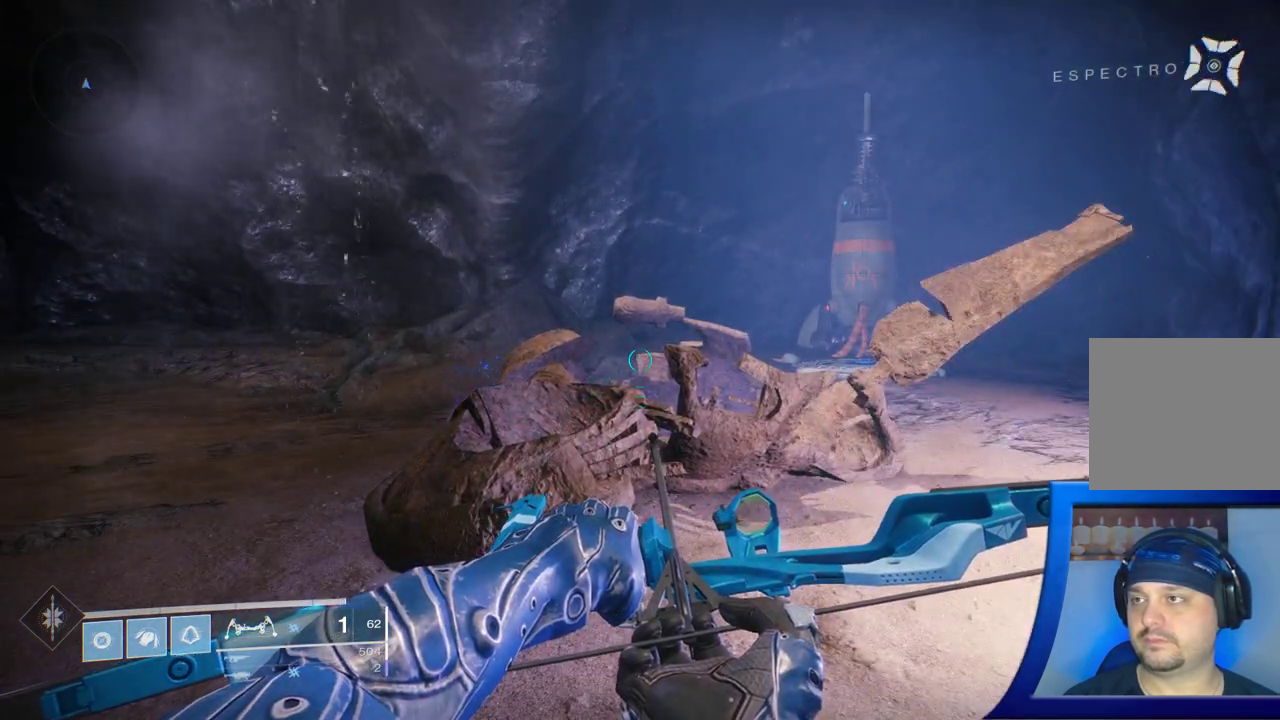
{"dt_ms": 500, "buttons": ["HOME"], "left_stick": "up", "right_stick": "down", "events": [[267, "left_stick", "up-right"], [367, "left_stick", "up"], [483, "HOME", "down"], [483, "right_stick", "down"]]}
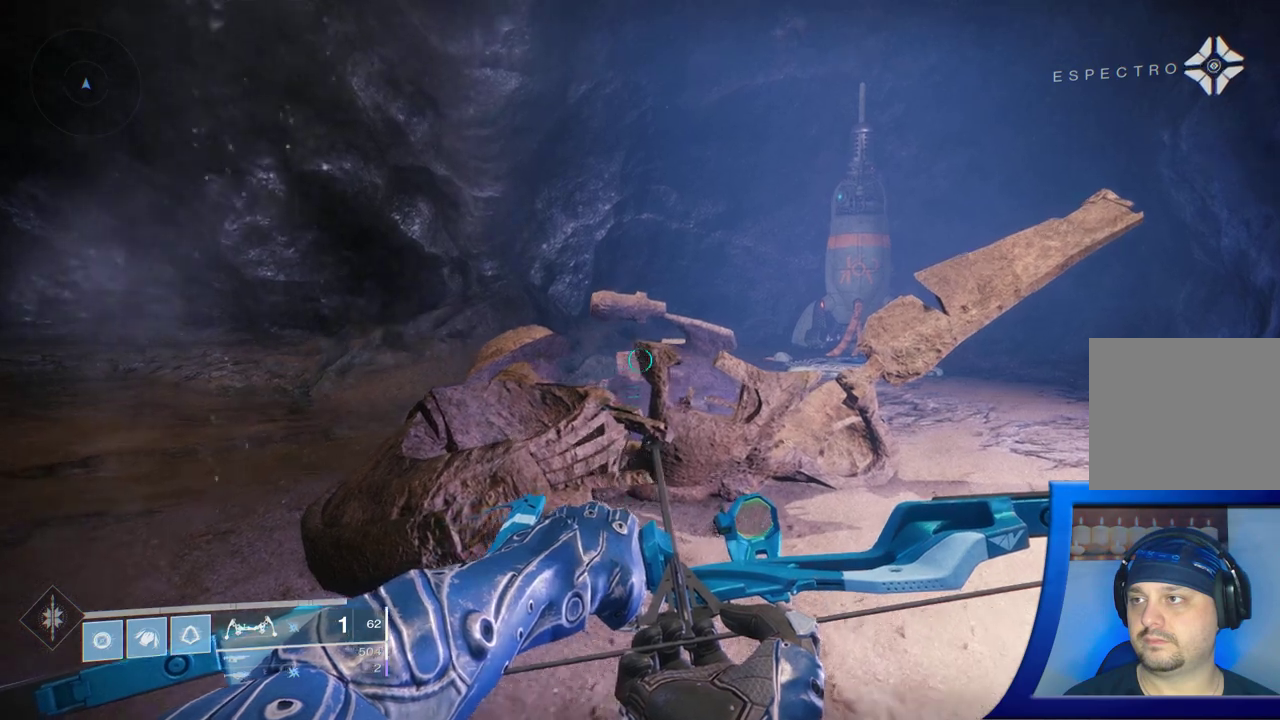
{"dt_ms": 500, "buttons": [], "left_stick": "center", "right_stick": "center"}
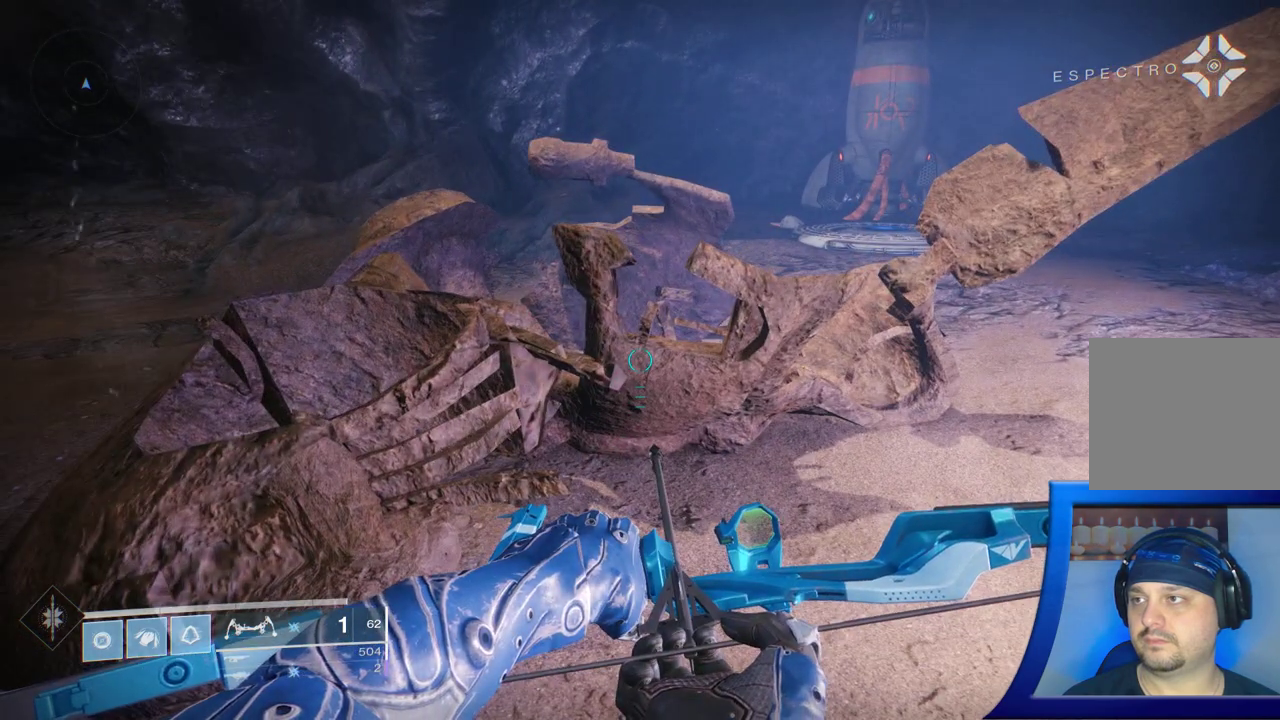
{"dt_ms": 1000, "buttons": [], "left_stick": "down-right", "right_stick": "up-left"}
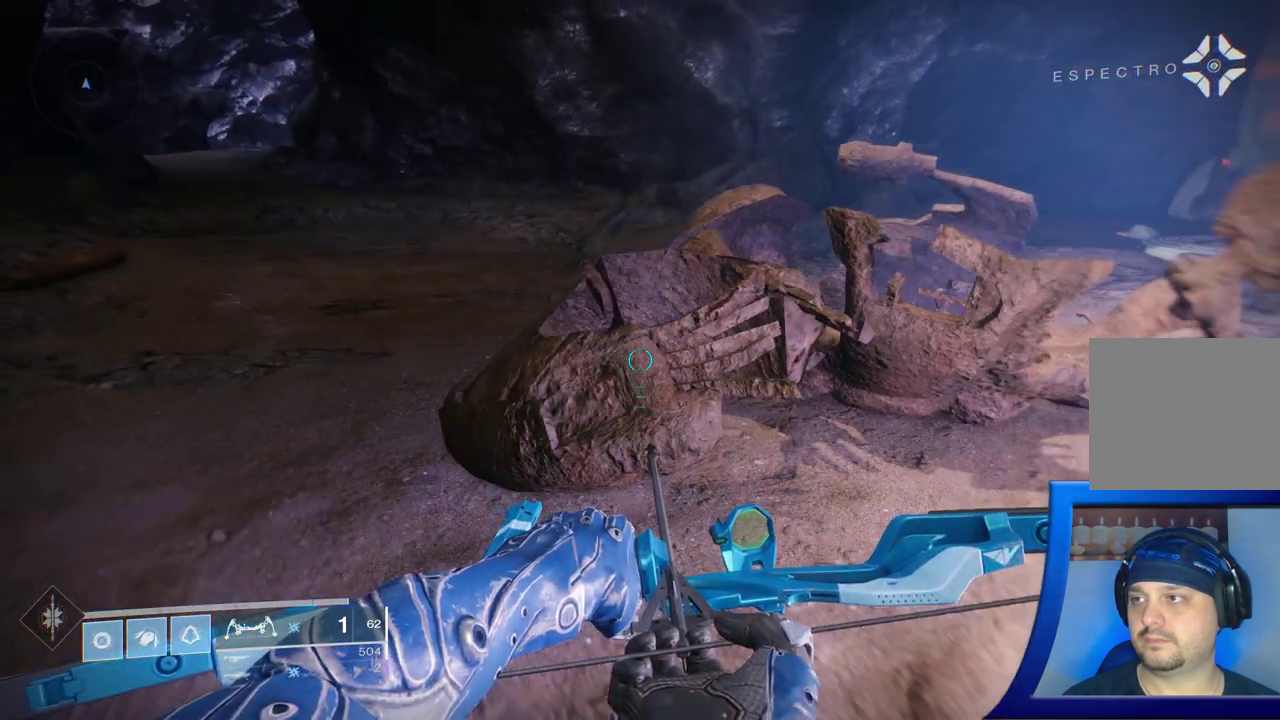
{"dt_ms": 1000, "buttons": [], "left_stick": "center", "right_stick": "center"}
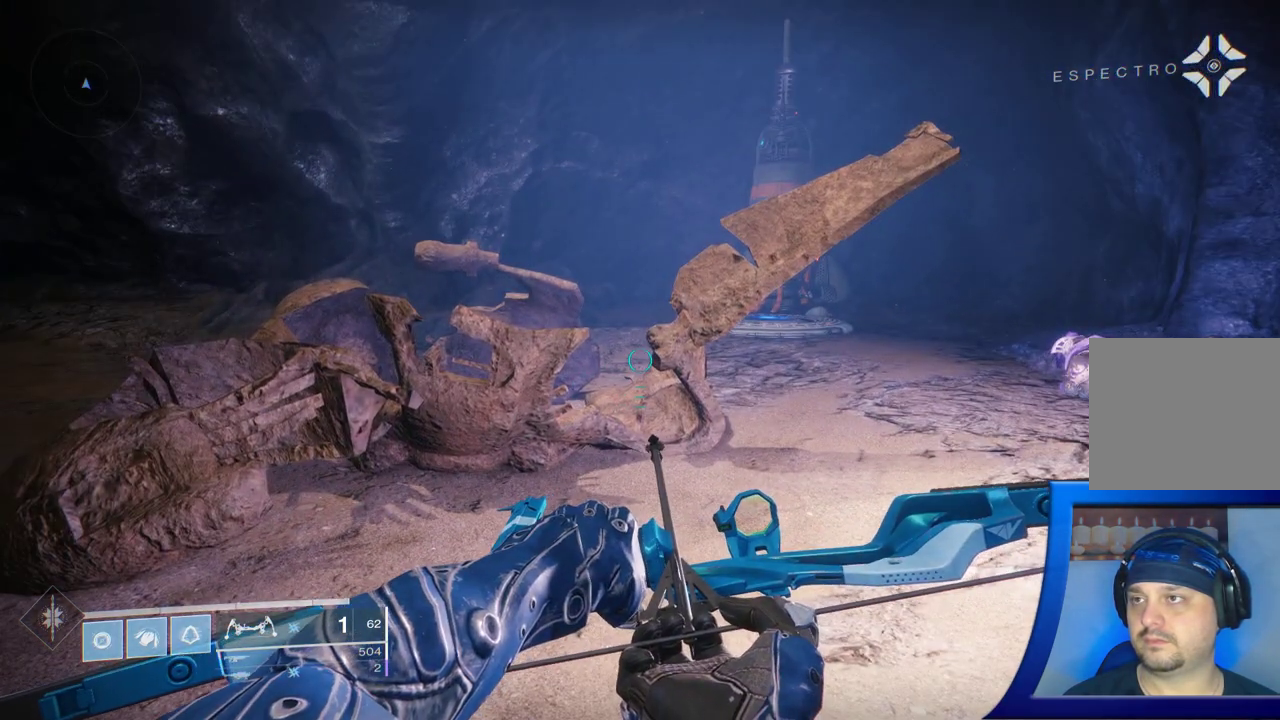
{"dt_ms": 500, "buttons": [], "left_stick": "up-right", "right_stick": "up-right", "events": [[267, "right_stick", "up-right"], [383, "left_stick", "up-right"]]}
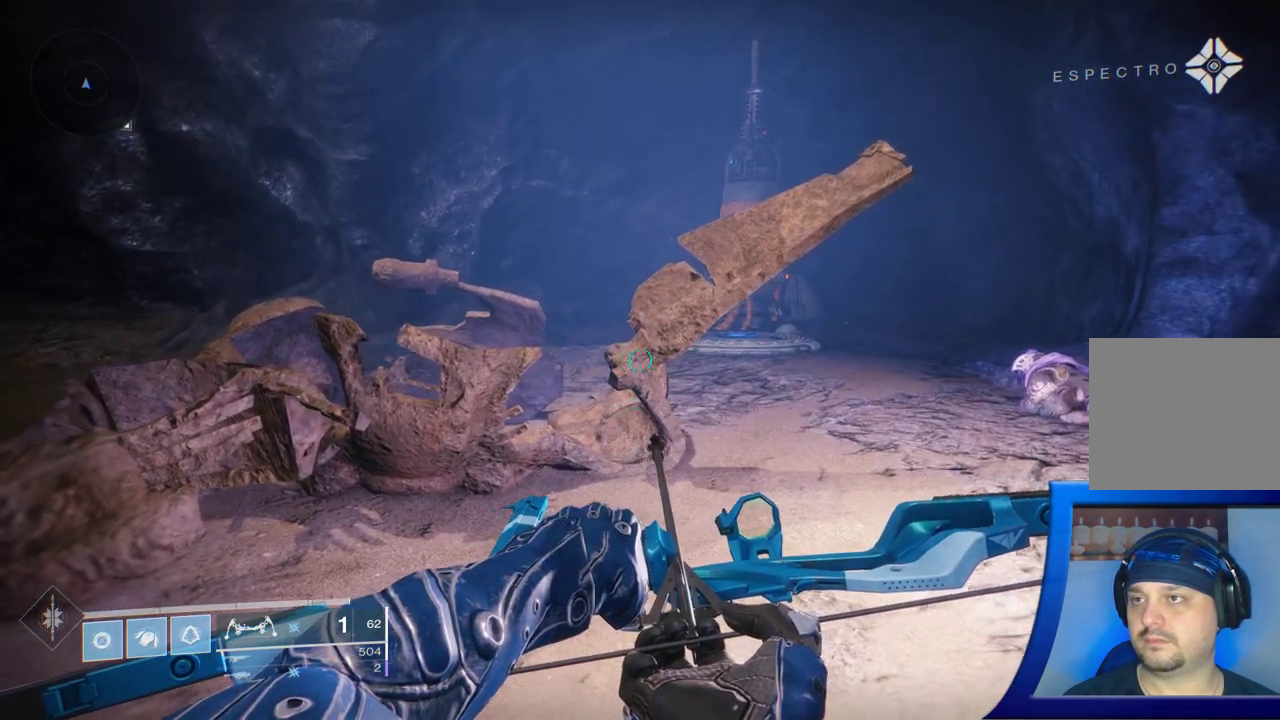
{"dt_ms": 500, "buttons": [], "left_stick": "center", "right_stick": "center", "events": [[100, "right_stick", "center"], [283, "left_stick", "center"]]}
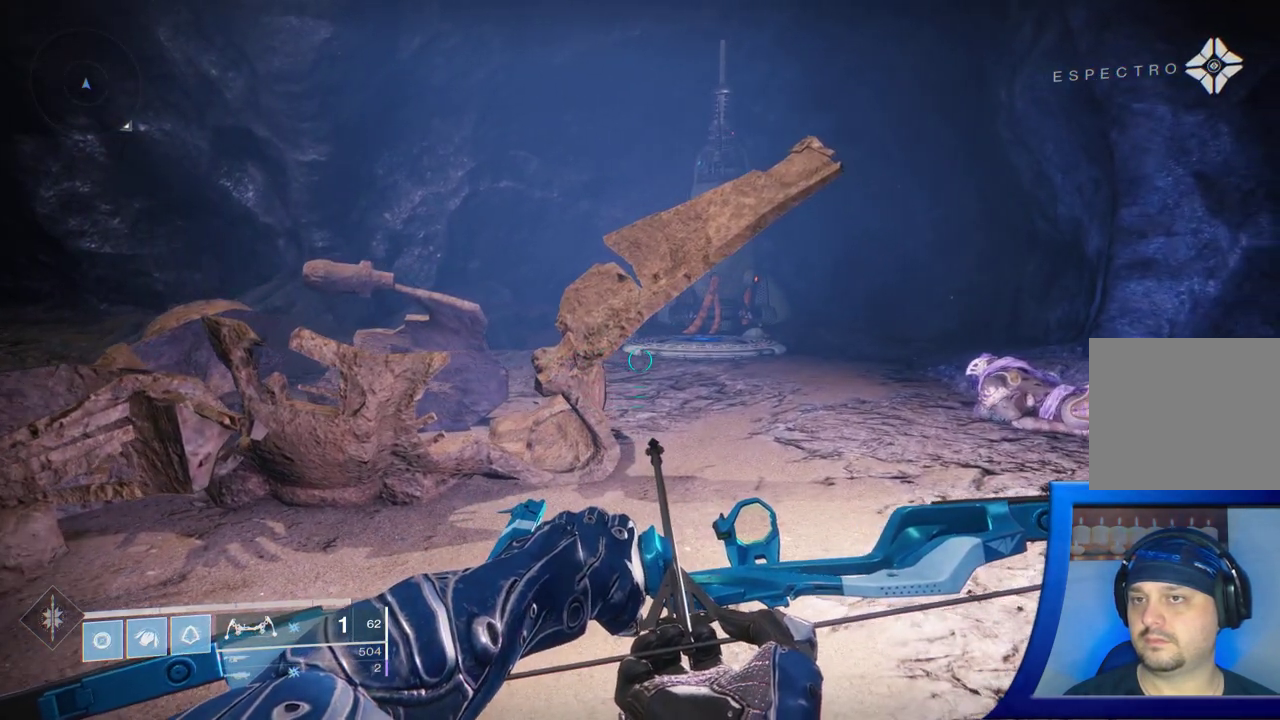
{"dt_ms": 500, "buttons": [], "left_stick": "center", "right_stick": "right", "events": [[333, "right_stick", "right"]]}
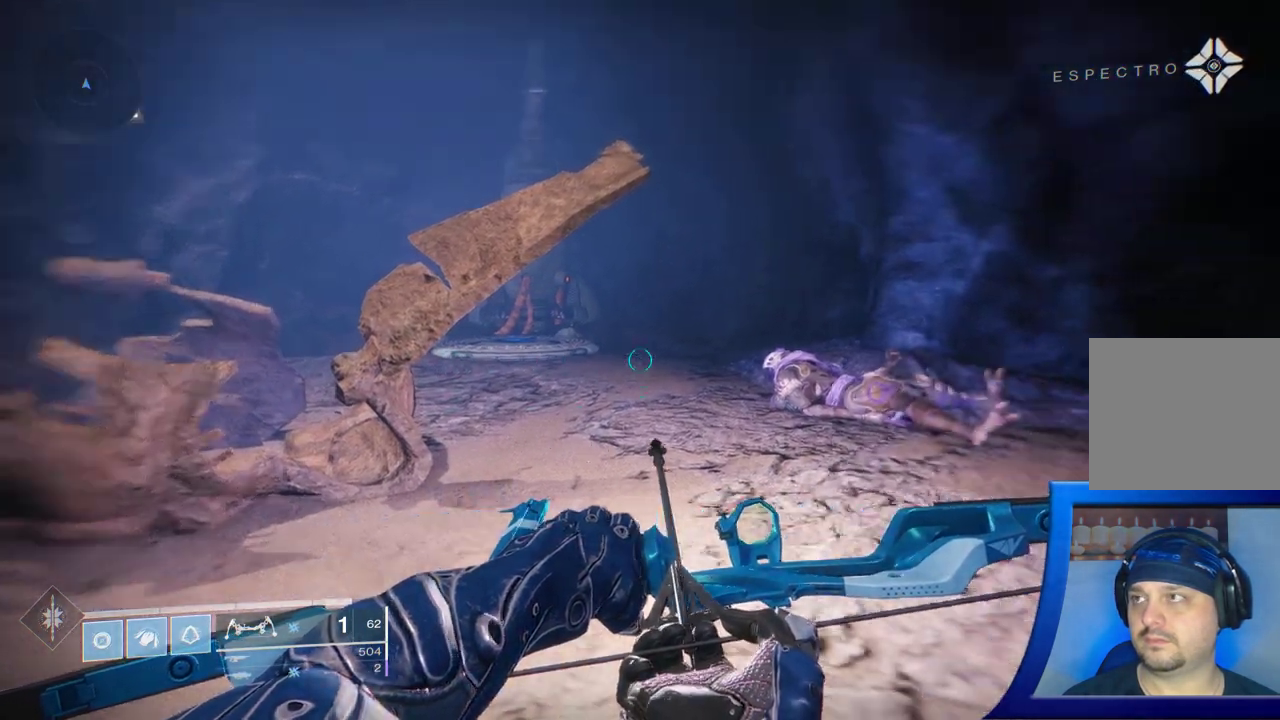
{"dt_ms": 500, "buttons": [], "left_stick": "center", "right_stick": "center", "events": [[433, "right_stick", "center"]]}
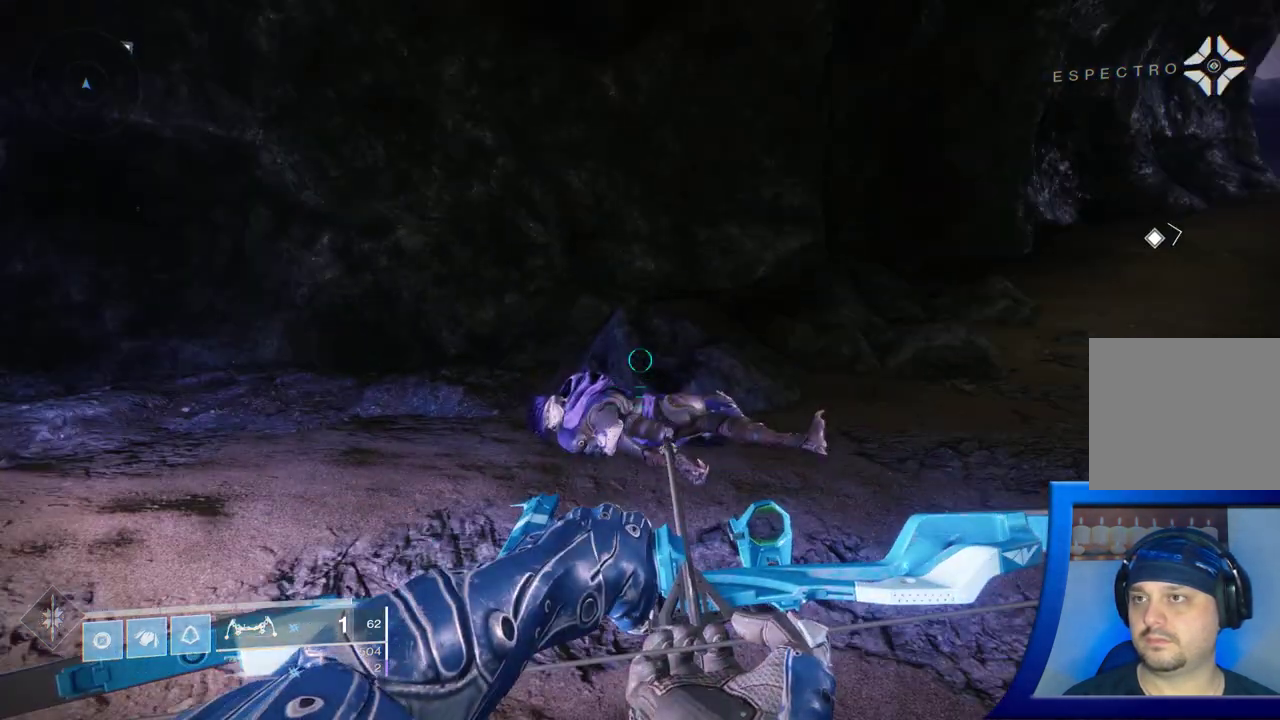
{"dt_ms": 500, "buttons": [], "left_stick": "center", "right_stick": "center", "events": [[67, "right_stick", "right"], [267, "right_stick", "up-right"], [483, "right_stick", "center"]]}
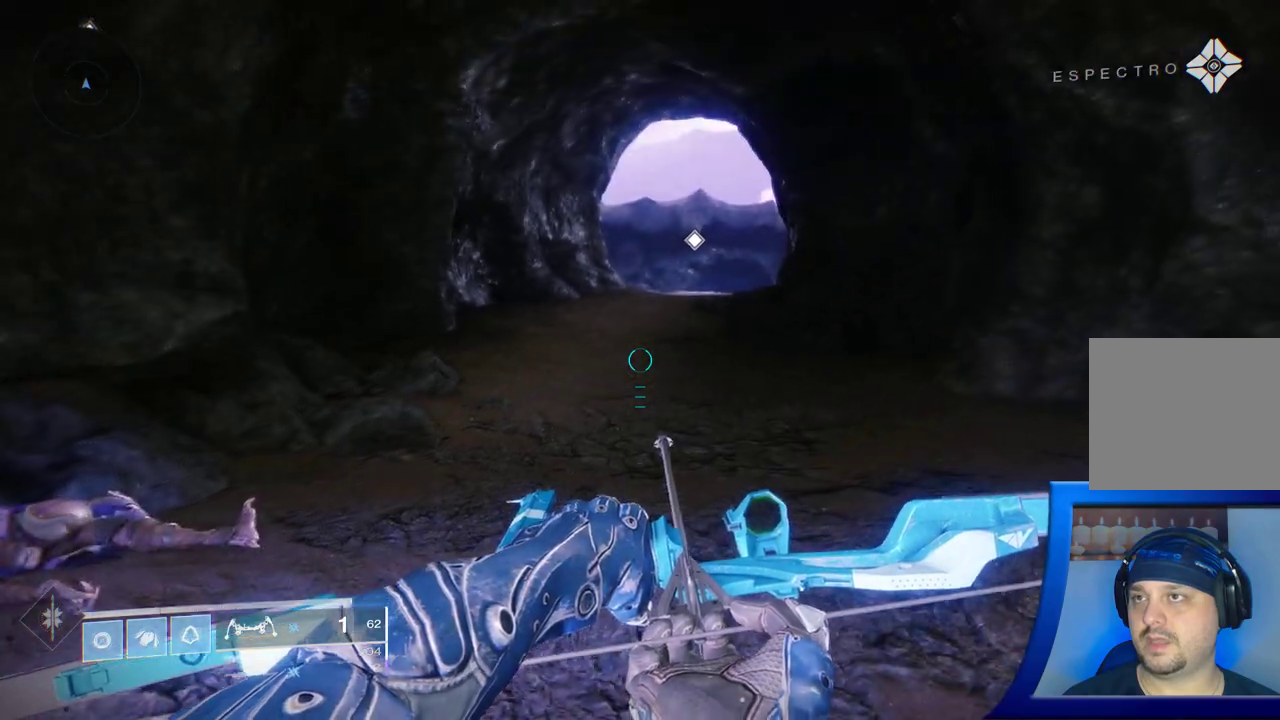
{"dt_ms": 500, "buttons": [], "left_stick": "center", "right_stick": "left", "events": [[467, "right_stick", "left"]]}
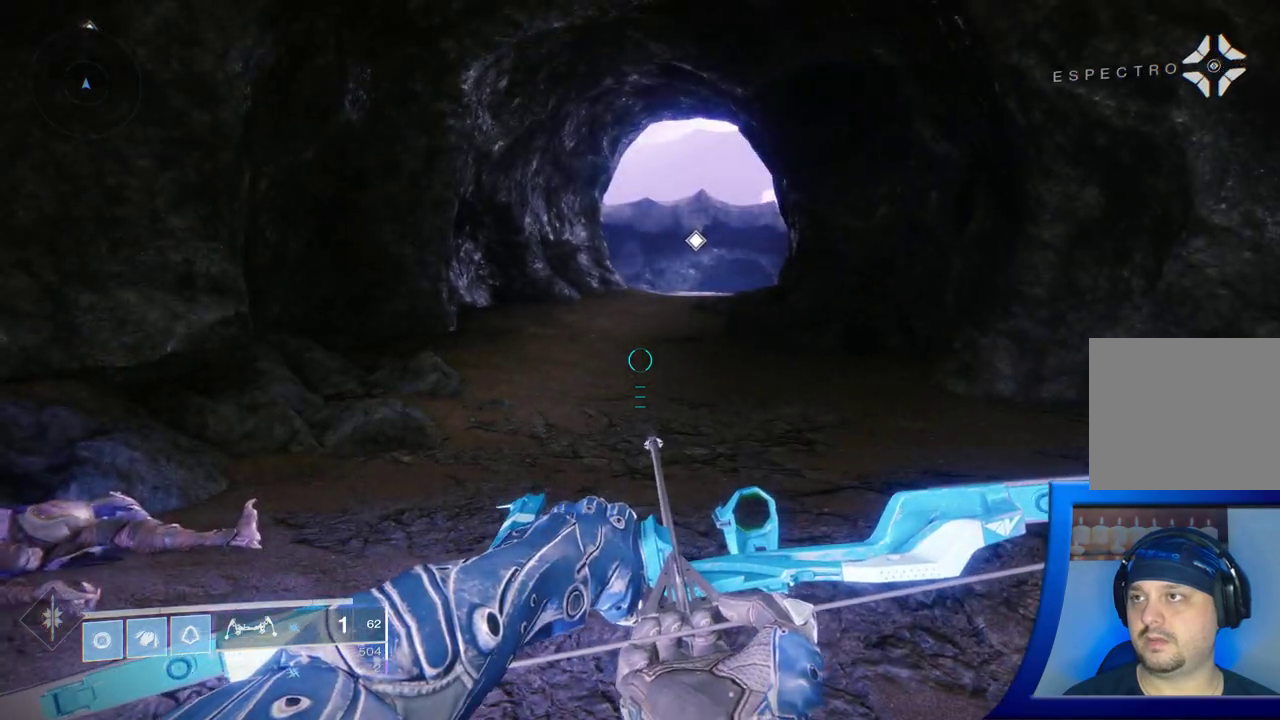
{"dt_ms": 500, "buttons": [], "left_stick": "right", "right_stick": "left", "events": [[383, "left_stick", "right"]]}
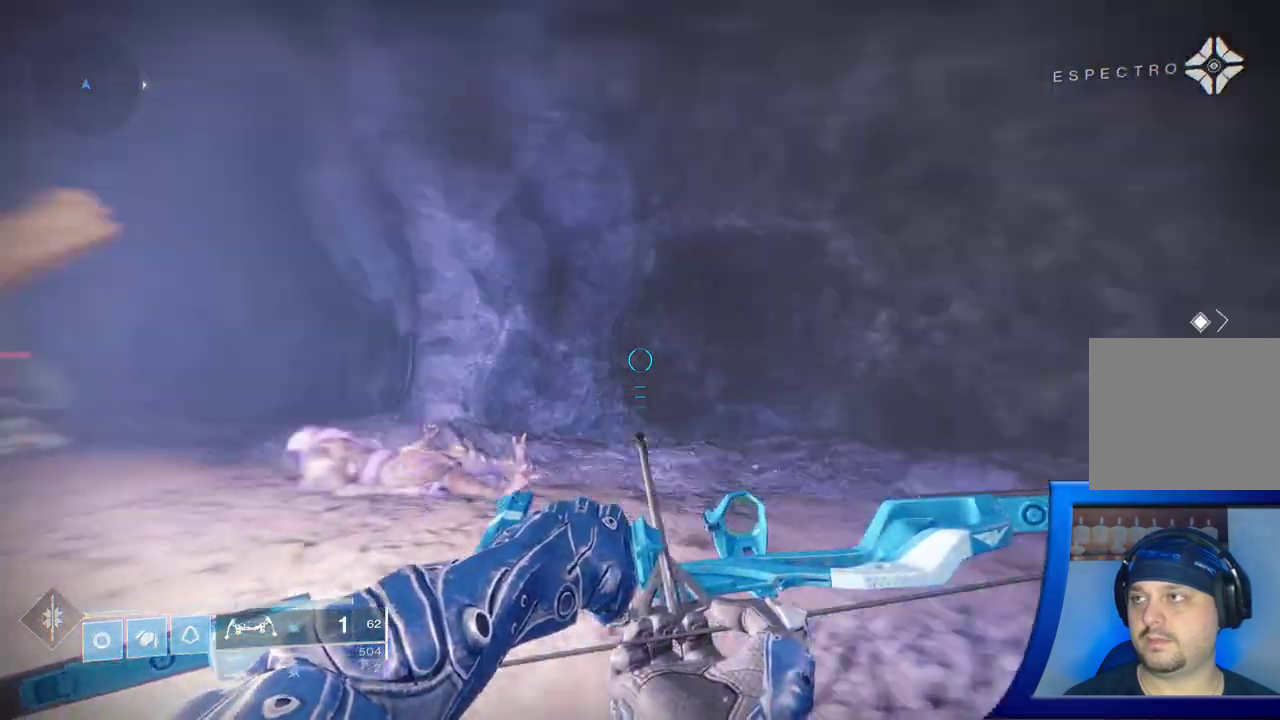
{"dt_ms": 500, "buttons": [], "left_stick": "up-left", "right_stick": "left", "events": [[17, "left_stick", "center"], [150, "left_stick", "up-left"], [267, "right_stick", "center"], [417, "right_stick", "left"]]}
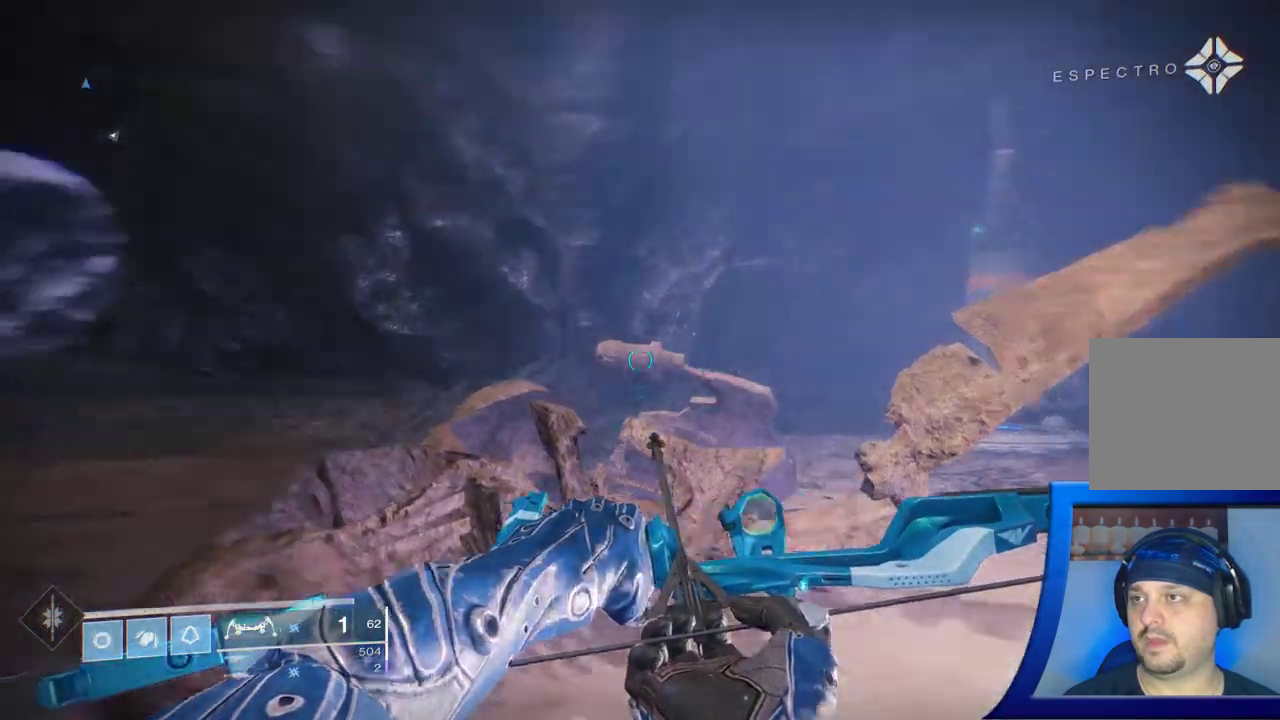
{"dt_ms": 500, "buttons": [], "left_stick": "up-left", "right_stick": "center", "events": [[117, "START", "down"], [133, "START", "up"], [383, "right_stick", "center"]]}
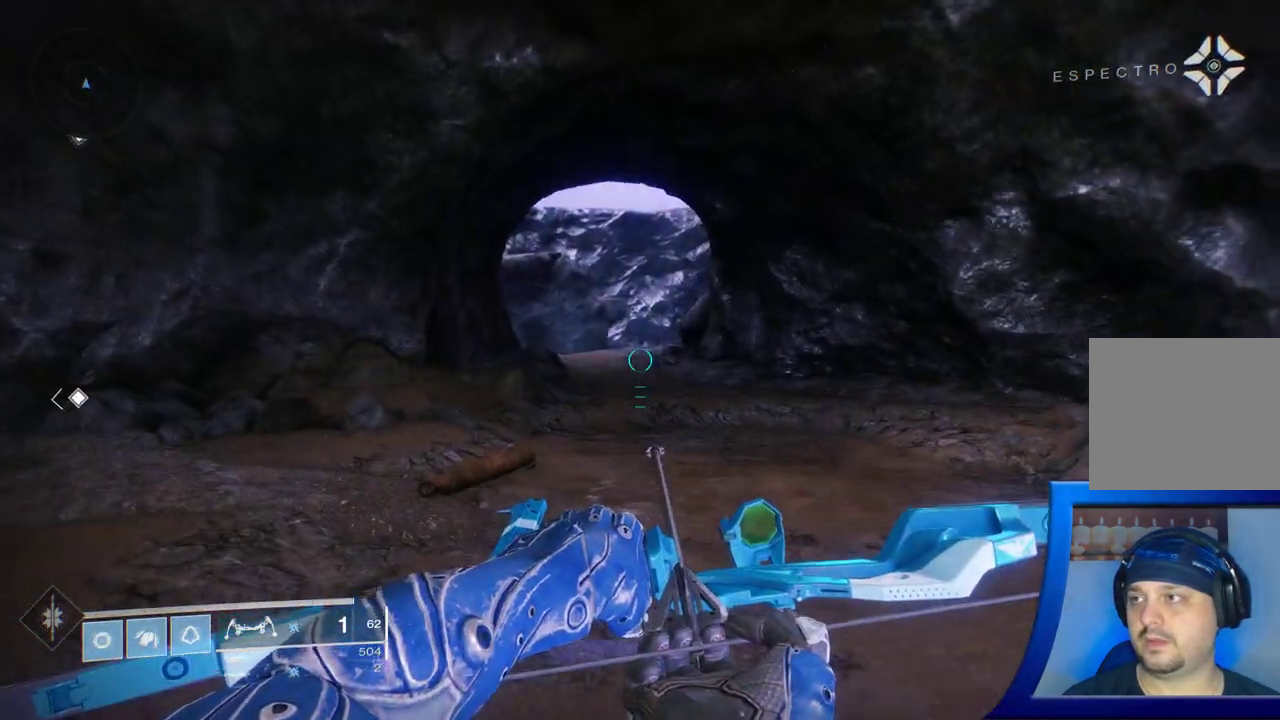
{"dt_ms": 500, "buttons": [], "left_stick": "down", "right_stick": "right", "events": [[183, "right_stick", "right"], [267, "left_stick", "down-left"], [333, "left_stick", "down"]]}
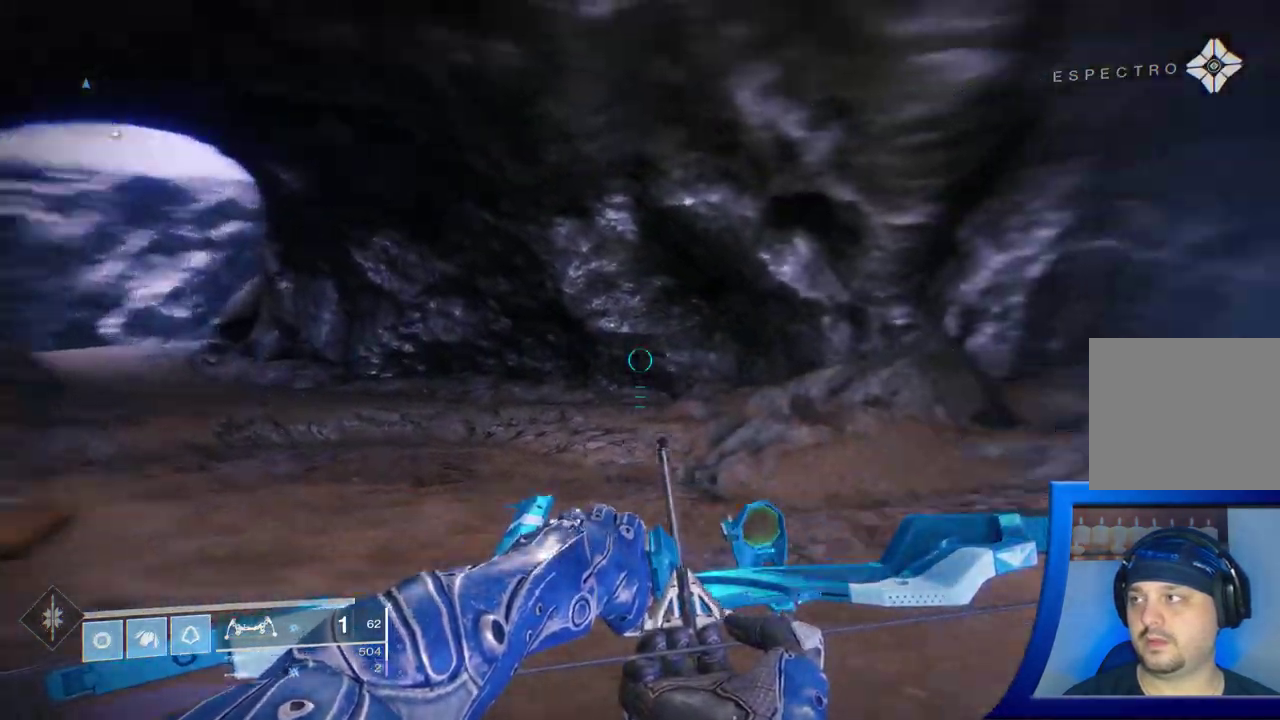
{"dt_ms": 500, "buttons": [], "left_stick": "center", "right_stick": "center"}
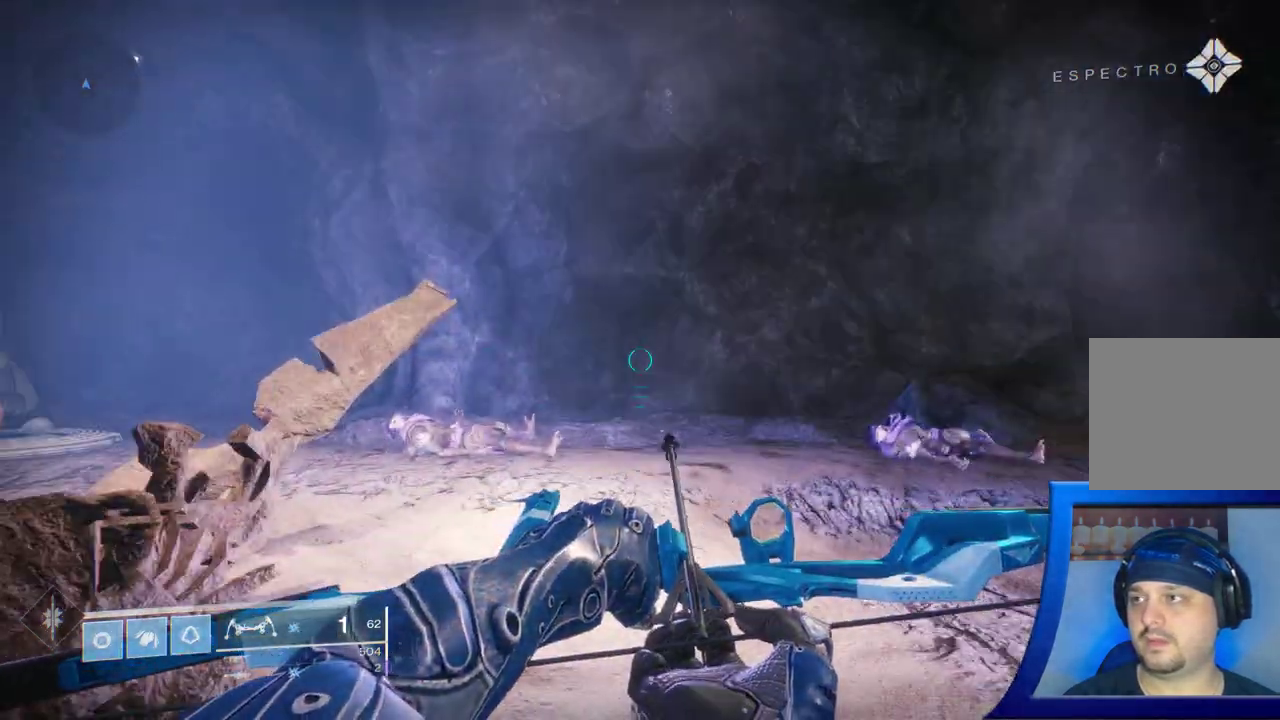
{"dt_ms": 500, "buttons": [], "left_stick": "up", "right_stick": "center", "events": [[17, "left_stick", "up"]]}
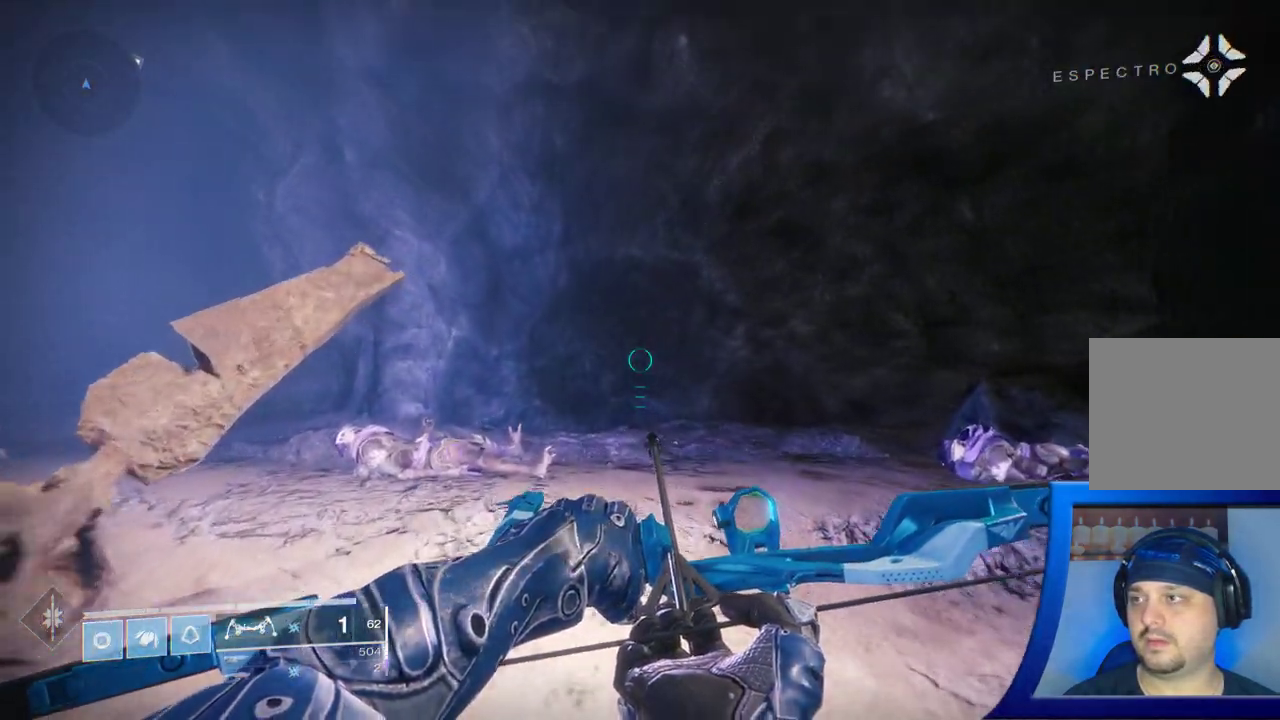
{"dt_ms": 500, "buttons": [], "left_stick": "up", "right_stick": "down-left", "events": [[167, "right_stick", "down-left"]]}
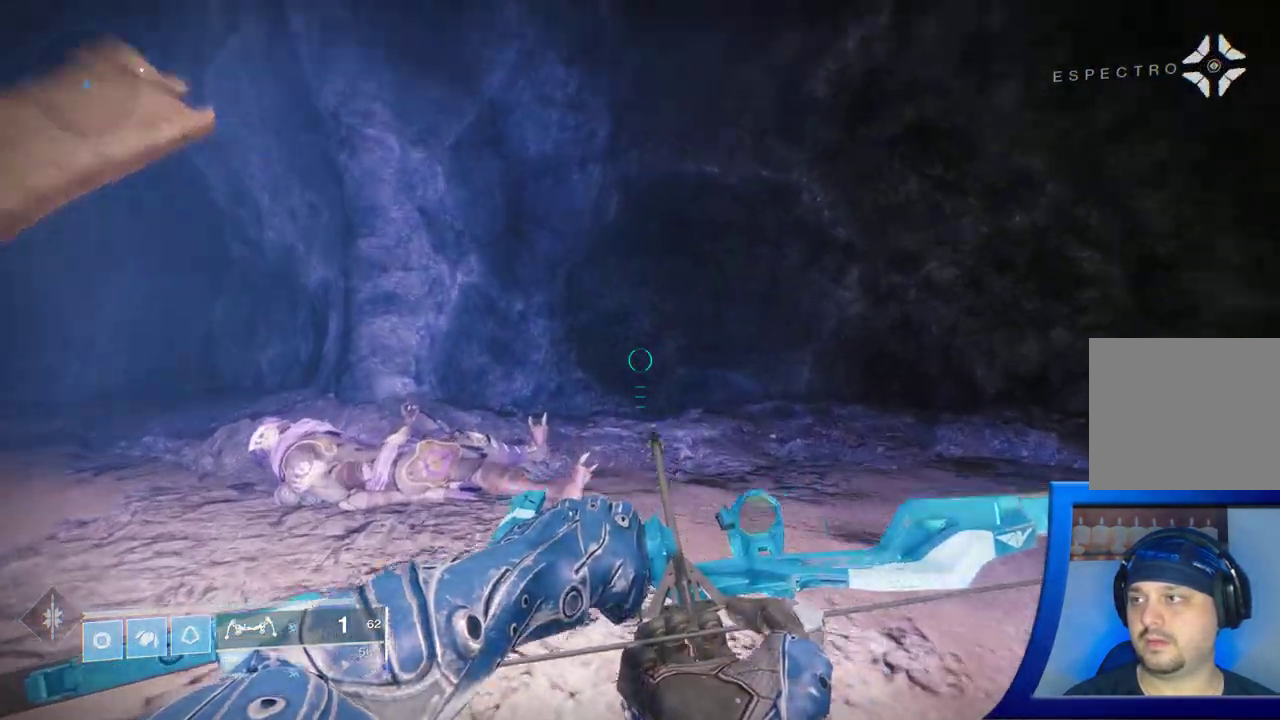
{"dt_ms": 500, "buttons": [], "left_stick": "center", "right_stick": "down-left", "events": [[167, "left_stick", "up-right"], [433, "left_stick", "center"]]}
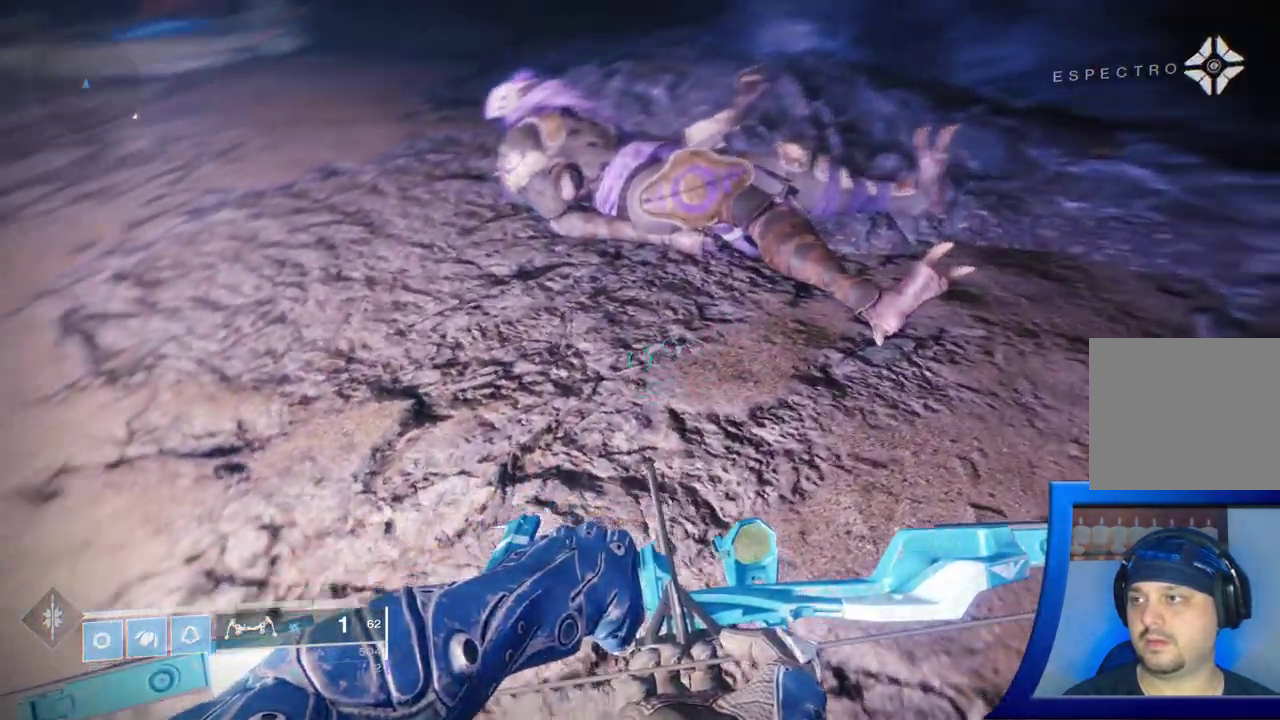
{"dt_ms": 500, "buttons": [], "left_stick": "center", "right_stick": "center", "events": [[83, "right_stick", "center"], [150, "left_stick", "right"], [450, "left_stick", "center"]]}
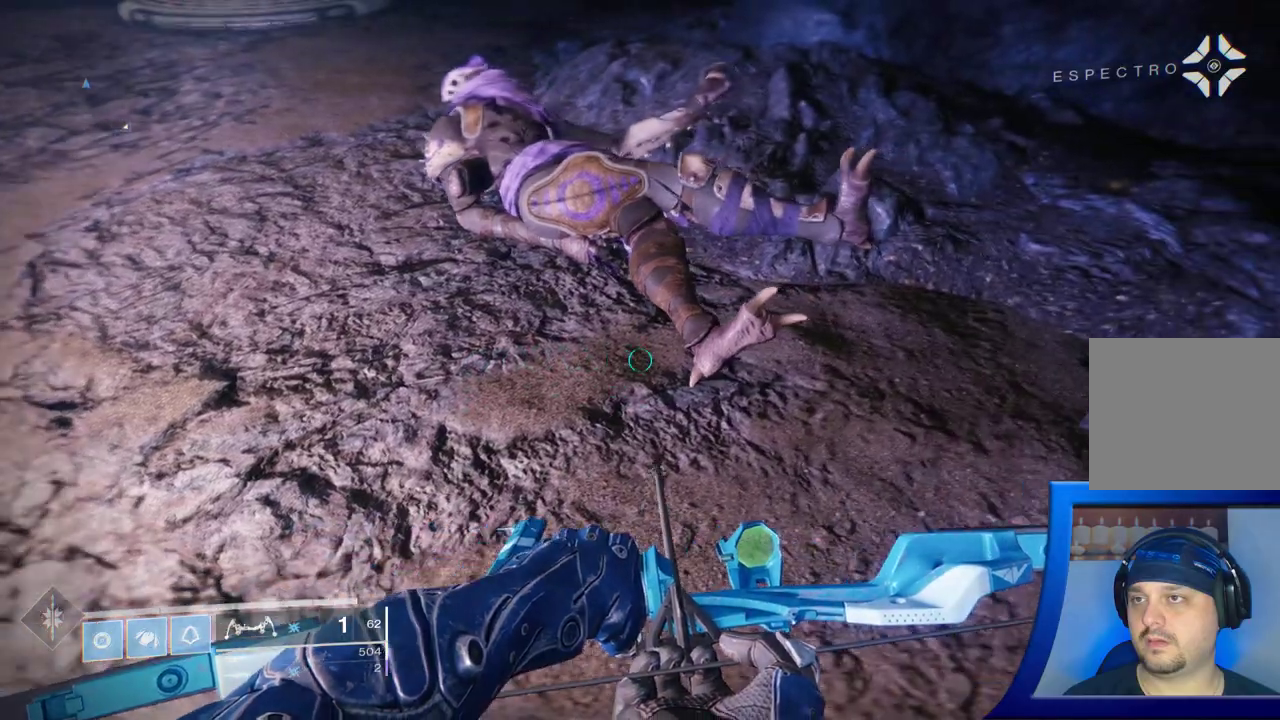
{"dt_ms": 500, "buttons": [], "left_stick": "up", "right_stick": "center", "events": [[417, "left_stick", "up"]]}
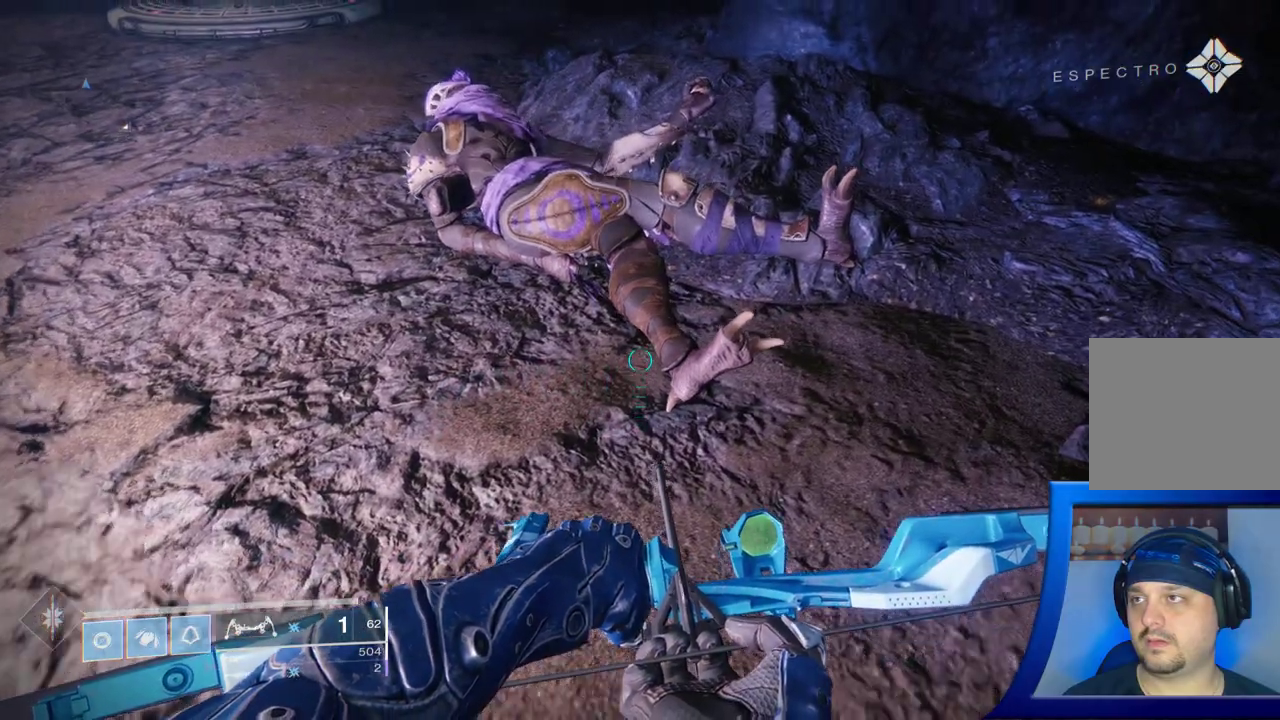
{"dt_ms": 500, "buttons": [], "left_stick": "center", "right_stick": "down-left", "events": [[100, "right_stick", "down-left"], [400, "left_stick", "center"]]}
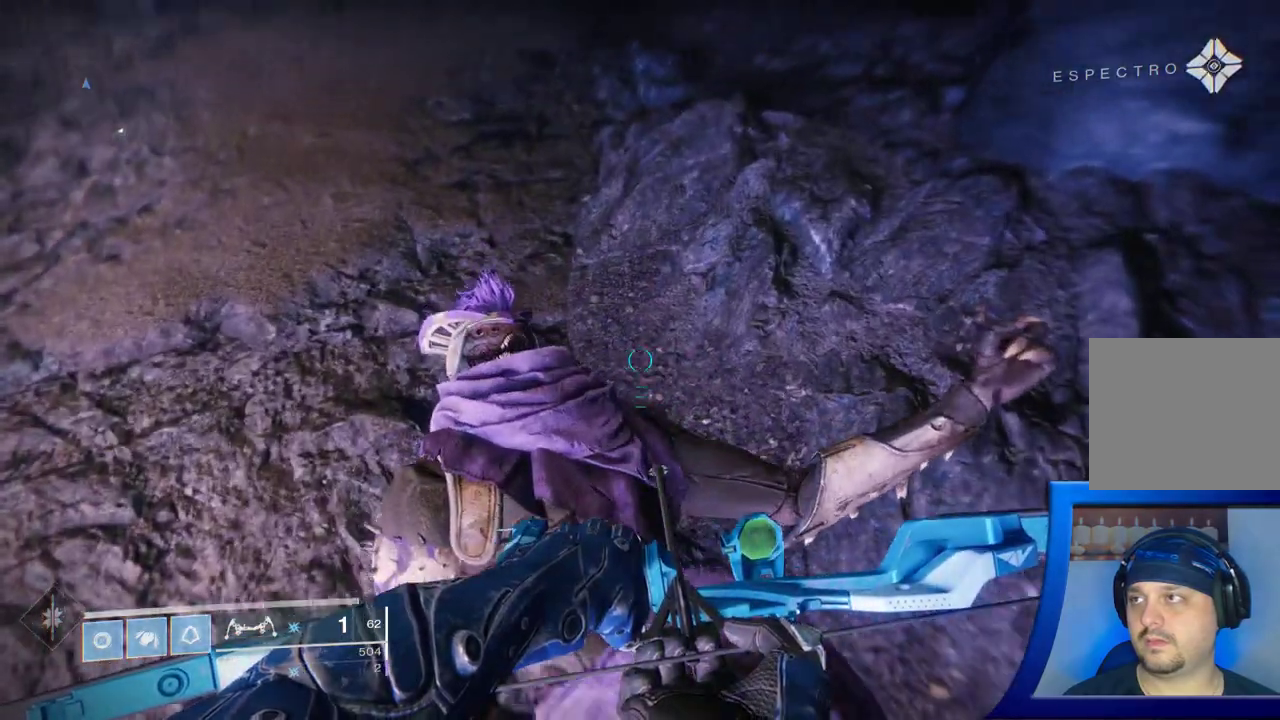
{"dt_ms": 500, "buttons": [], "left_stick": "center", "right_stick": "down-left", "events": [[133, "right_stick", "center"], [367, "right_stick", "down-left"]]}
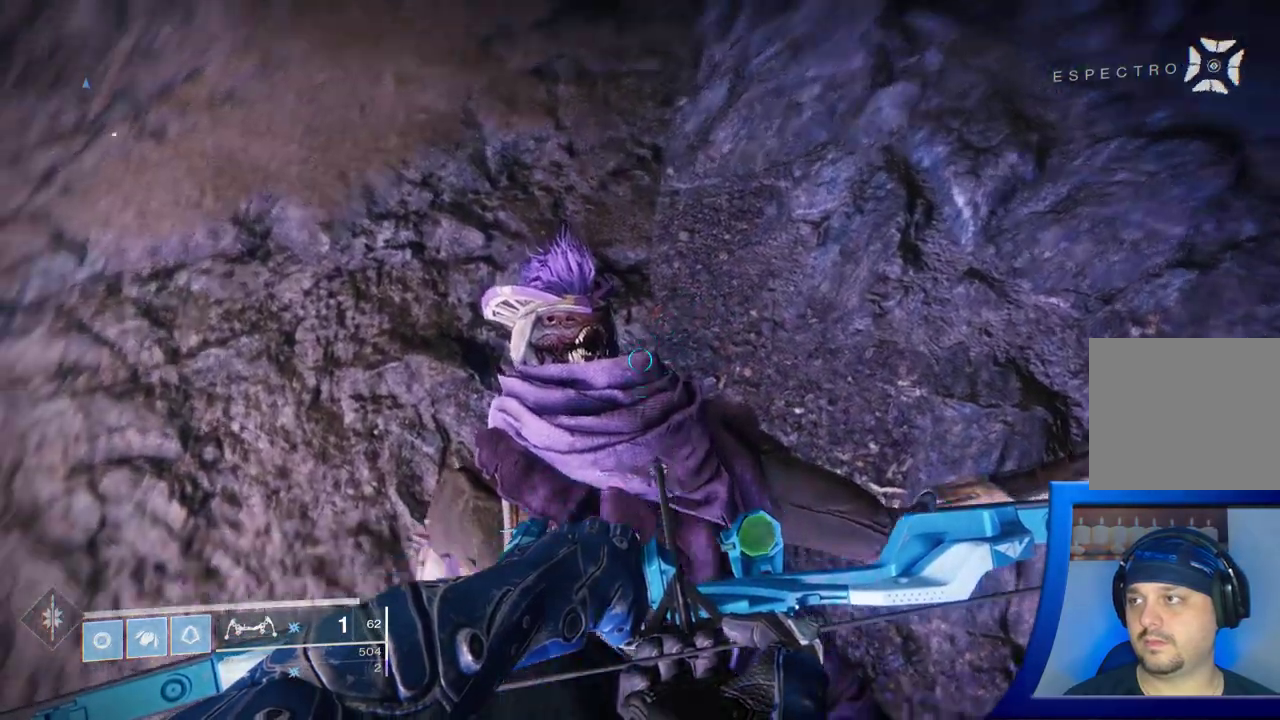
{"dt_ms": 500, "buttons": [], "left_stick": "right", "right_stick": "center", "events": [[67, "right_stick", "left"], [83, "left_stick", "right"], [167, "left_stick", "center"], [217, "right_stick", "center"], [400, "left_stick", "right"]]}
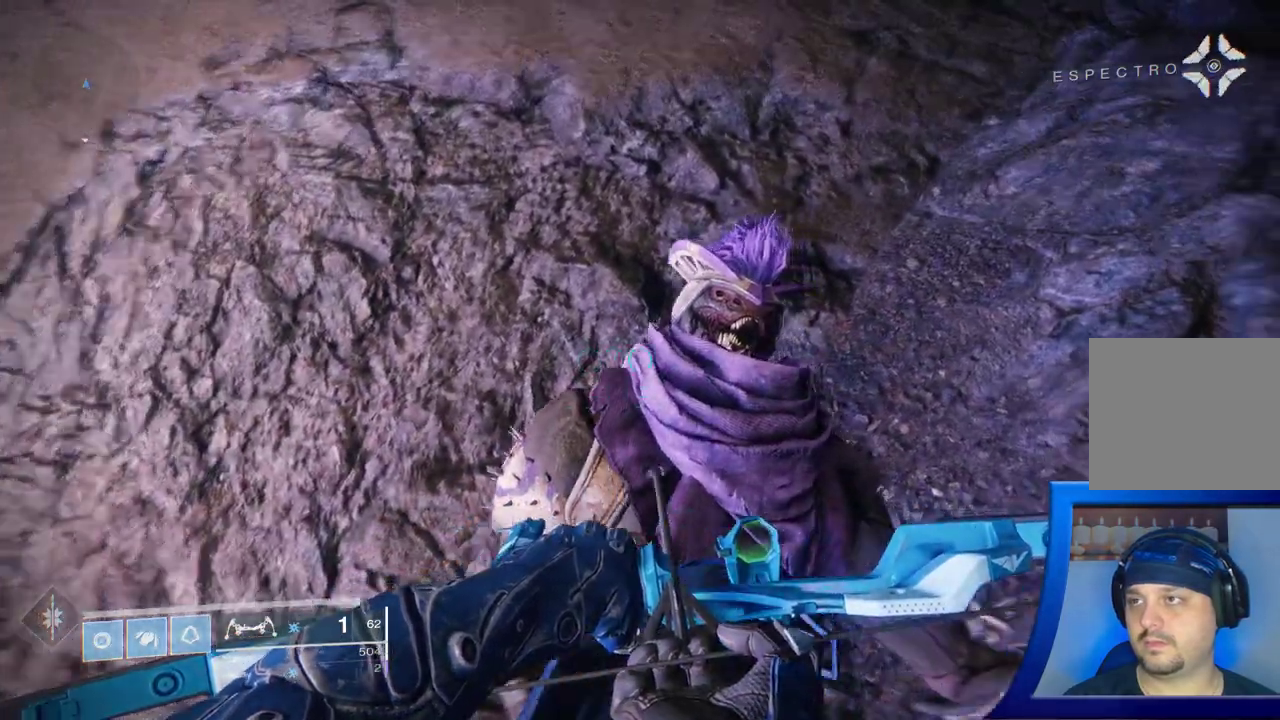
{"dt_ms": 500, "buttons": [], "left_stick": "center", "right_stick": "center", "events": [[100, "left_stick", "center"], [117, "right_stick", "left"], [317, "right_stick", "center"]]}
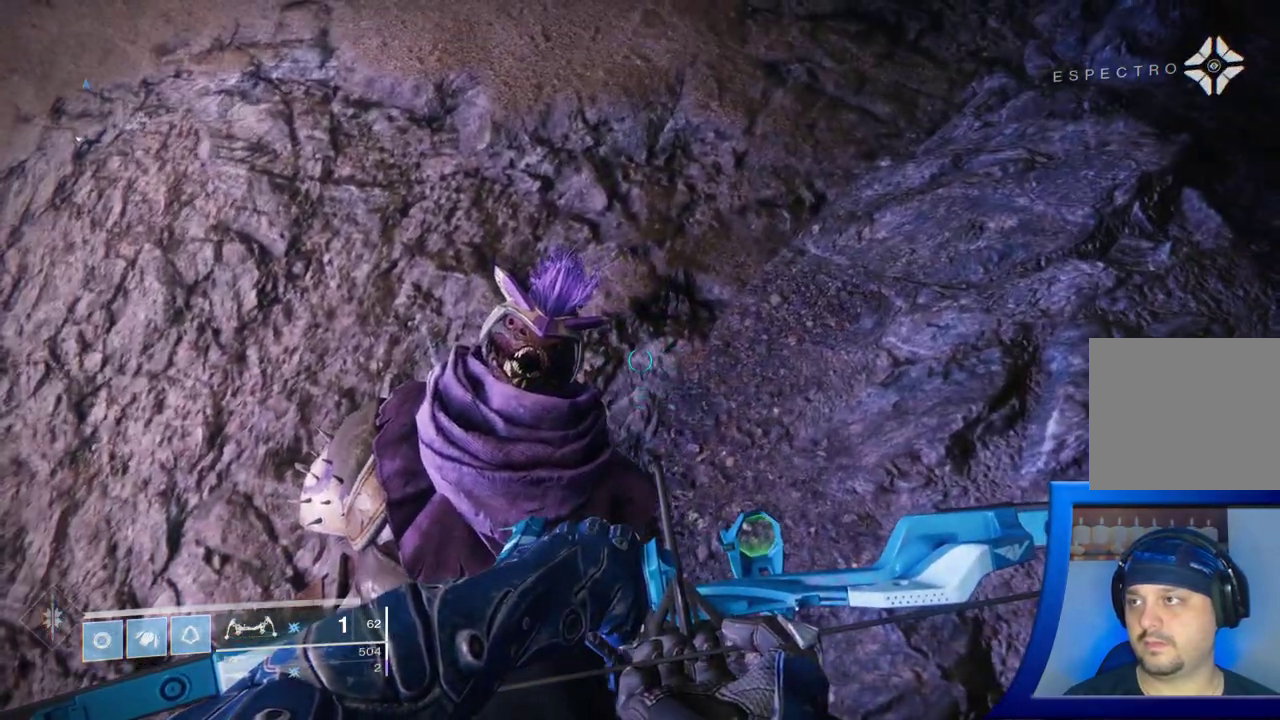
{"dt_ms": 500, "buttons": [], "left_stick": "up", "right_stick": "up", "events": [[317, "right_stick", "up"], [350, "left_stick", "up"]]}